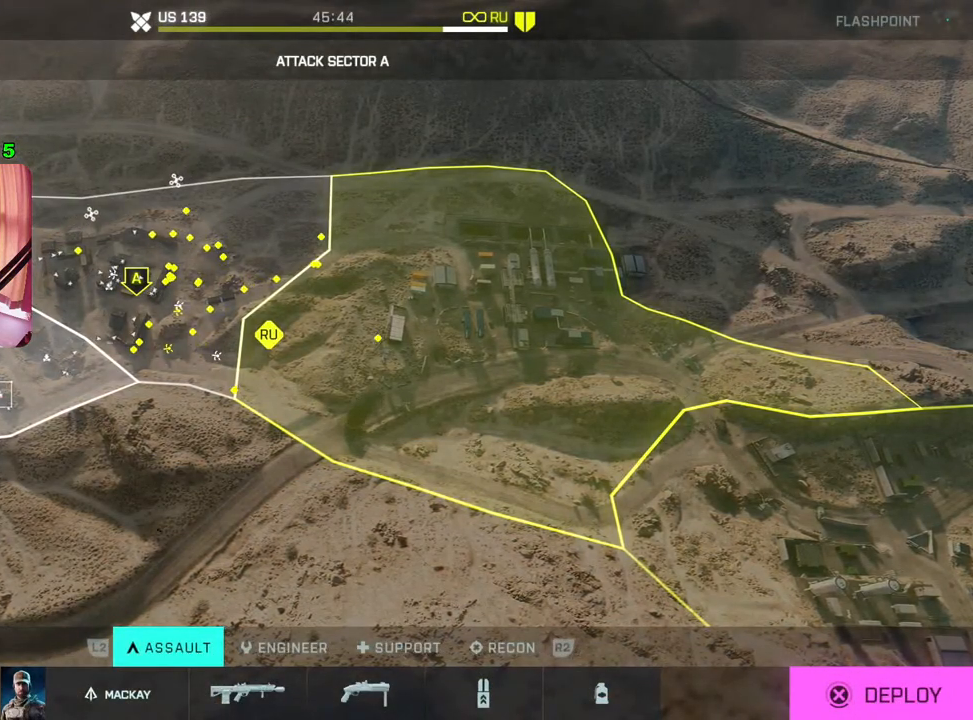
Gameplay with a controller (PlayStation layout); each line is a JSON object with the inputs held at the frame after it. "events" lists button and stick changes between this image and that frame as [ms after this image, input, new state], when the widget could be followed in between.
{"buttons": [], "left_stick": "center", "right_stick": "center", "events": [[217, "SQUARE", "down"], [300, "SQUARE", "up"]]}
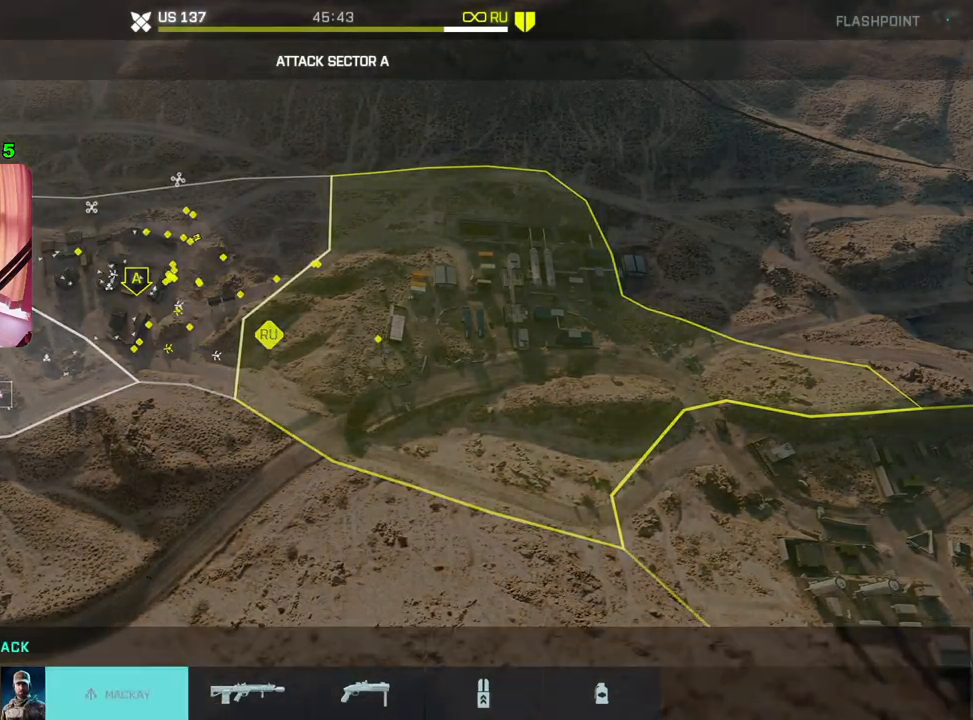
{"buttons": [], "left_stick": "center", "right_stick": "center", "events": []}
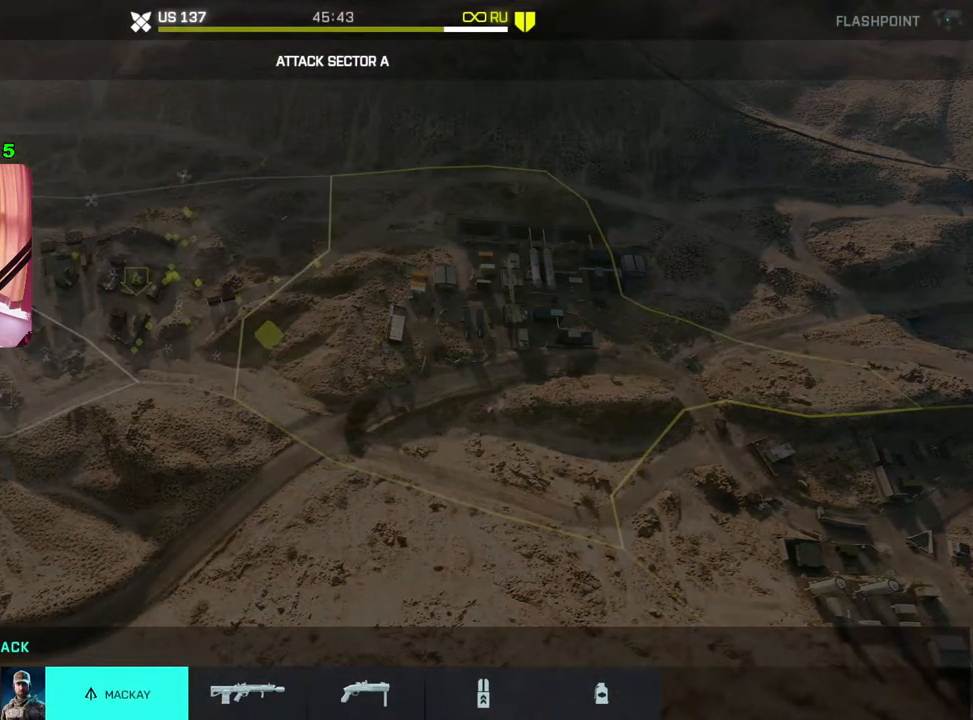
{"buttons": ["DPAD_RIGHT"], "left_stick": "center", "right_stick": "center", "events": [[33, "CROSS", "down"], [117, "CROSS", "up"], [483, "DPAD_RIGHT", "down"]]}
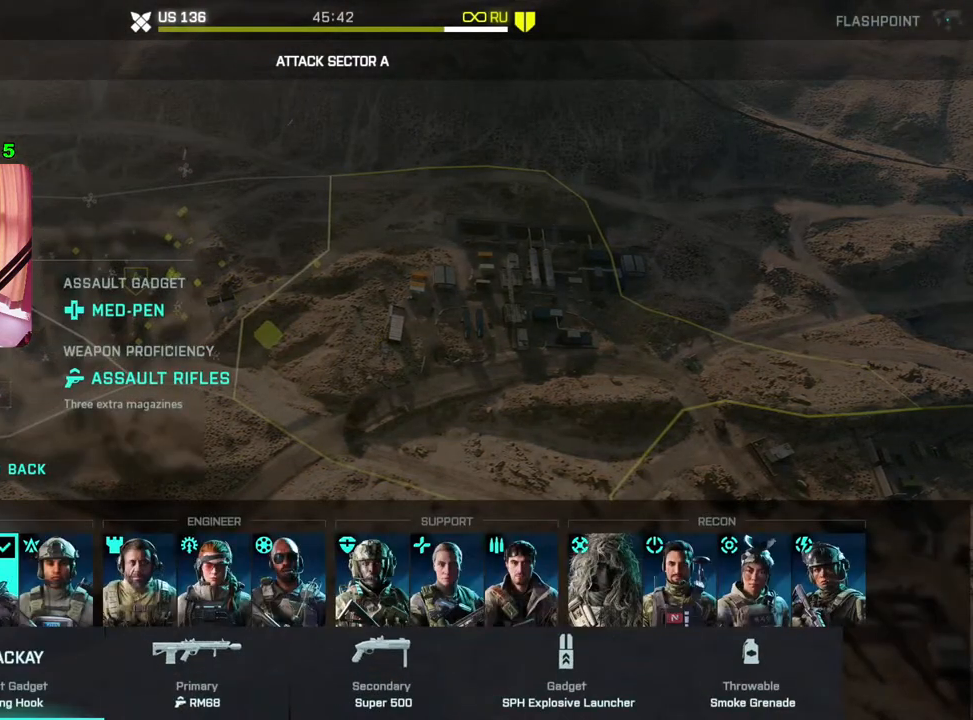
{"buttons": ["DPAD_RIGHT"], "left_stick": "center", "right_stick": "center", "events": [[117, "DPAD_RIGHT", "up"], [167, "DPAD_RIGHT", "down"]]}
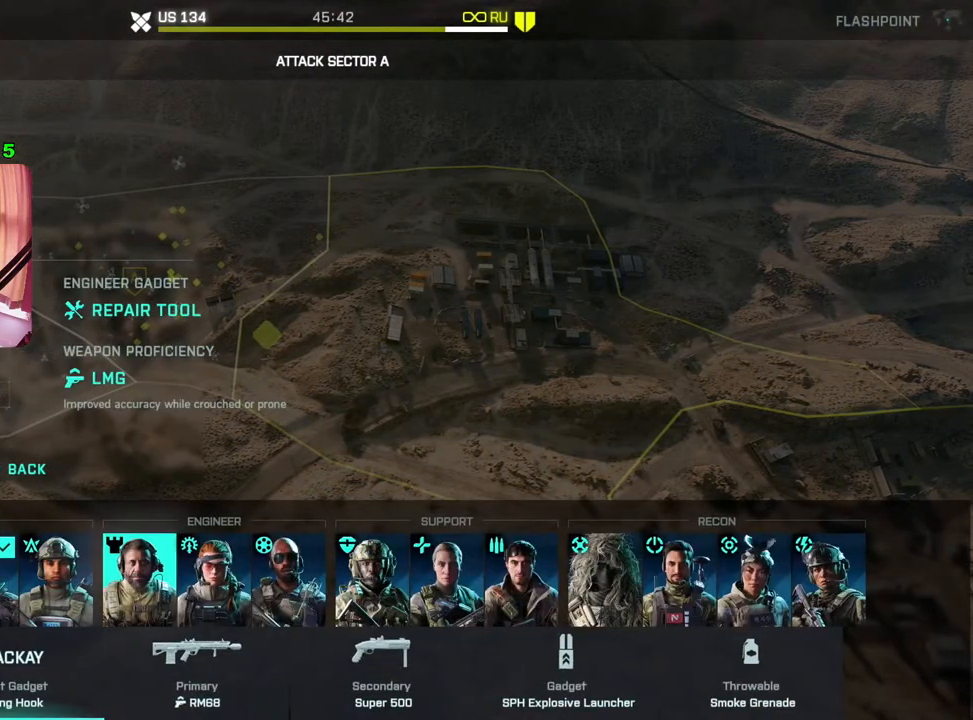
{"buttons": ["DPAD_RIGHT"], "left_stick": "center", "right_stick": "center", "events": [[233, "DPAD_RIGHT", "up"], [433, "DPAD_RIGHT", "down"]]}
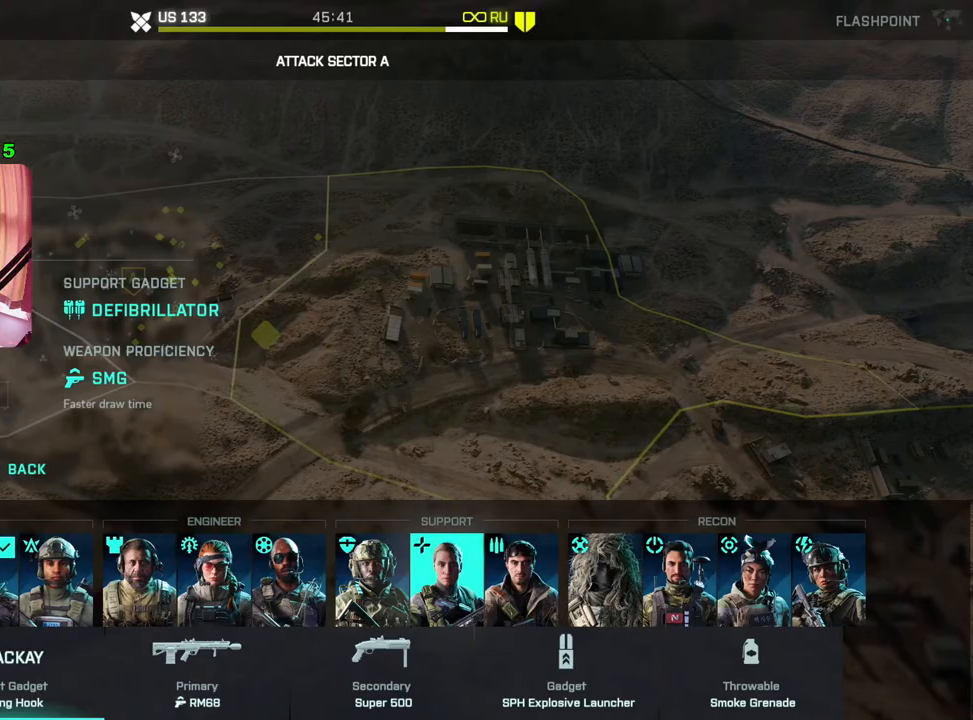
{"buttons": ["CROSS"], "left_stick": "center", "right_stick": "center", "events": [[33, "DPAD_RIGHT", "up"], [167, "DPAD_RIGHT", "down"], [267, "DPAD_RIGHT", "up"], [417, "CROSS", "down"]]}
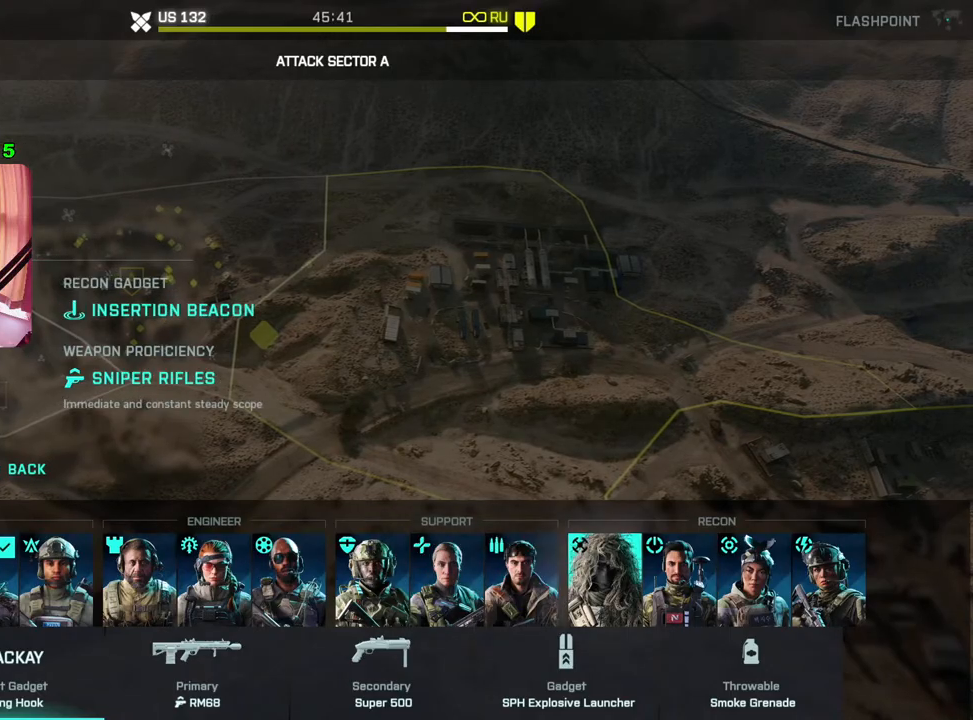
{"buttons": [], "left_stick": "center", "right_stick": "center", "events": [[17, "CROSS", "up"], [333, "CIRCLE", "down"], [450, "CIRCLE", "up"]]}
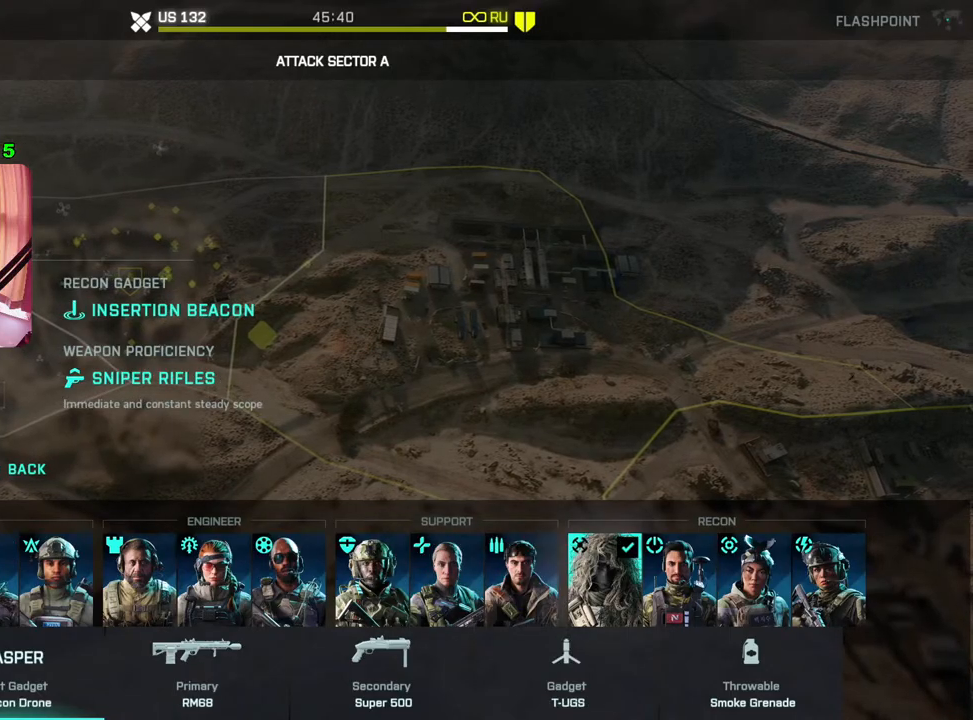
{"buttons": [], "left_stick": "center", "right_stick": "center", "events": [[333, "CIRCLE", "down"], [417, "CIRCLE", "up"]]}
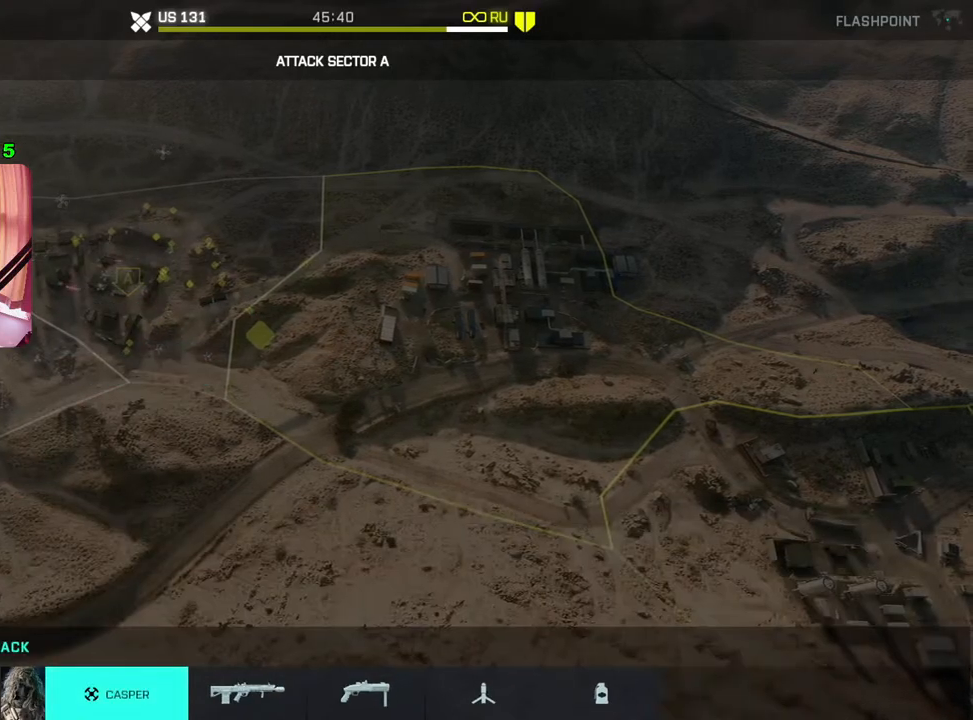
{"buttons": [], "left_stick": "down", "right_stick": "center", "events": [[417, "left_stick", "down"]]}
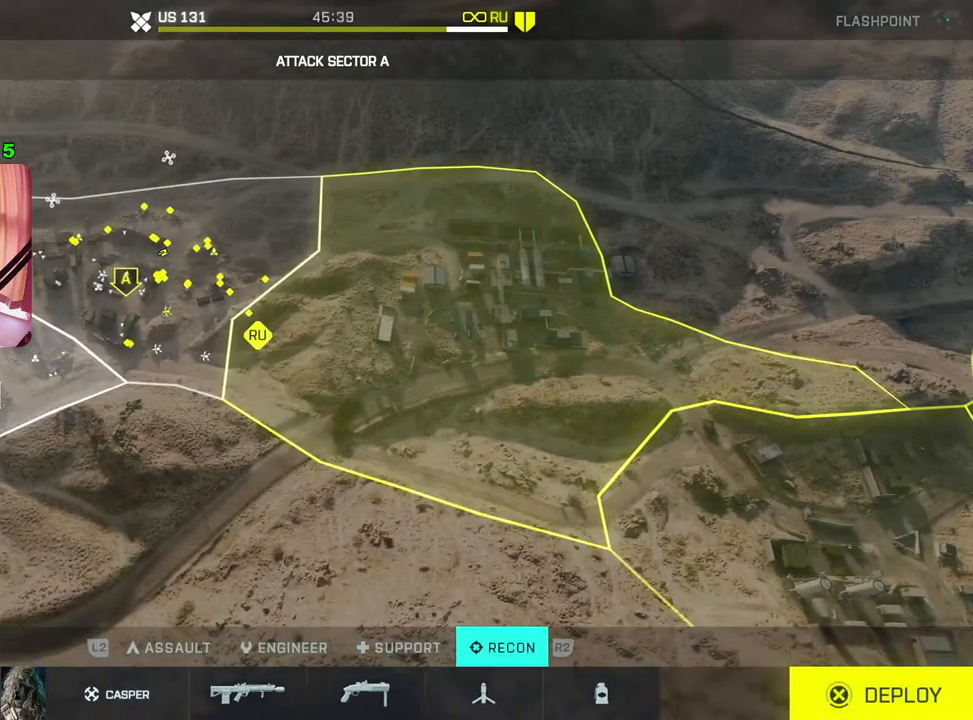
{"buttons": [], "left_stick": "center", "right_stick": "center", "events": [[100, "left_stick", "center"], [183, "left_stick", "left"], [233, "left_stick", "center"], [333, "CROSS", "down"], [417, "CROSS", "up"]]}
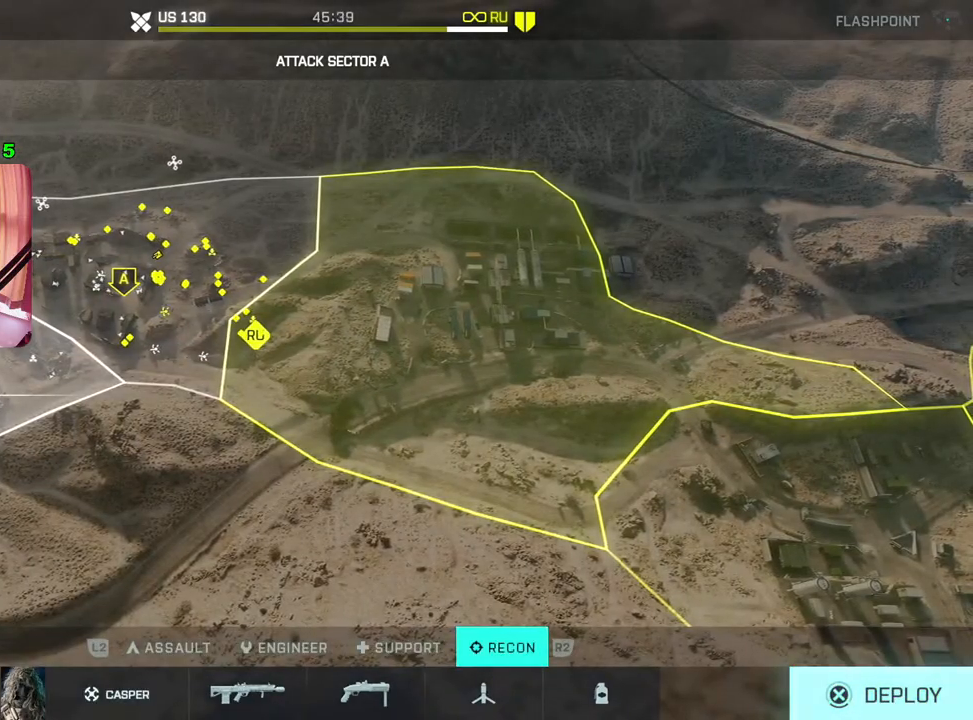
{"buttons": [], "left_stick": "center", "right_stick": "center", "events": []}
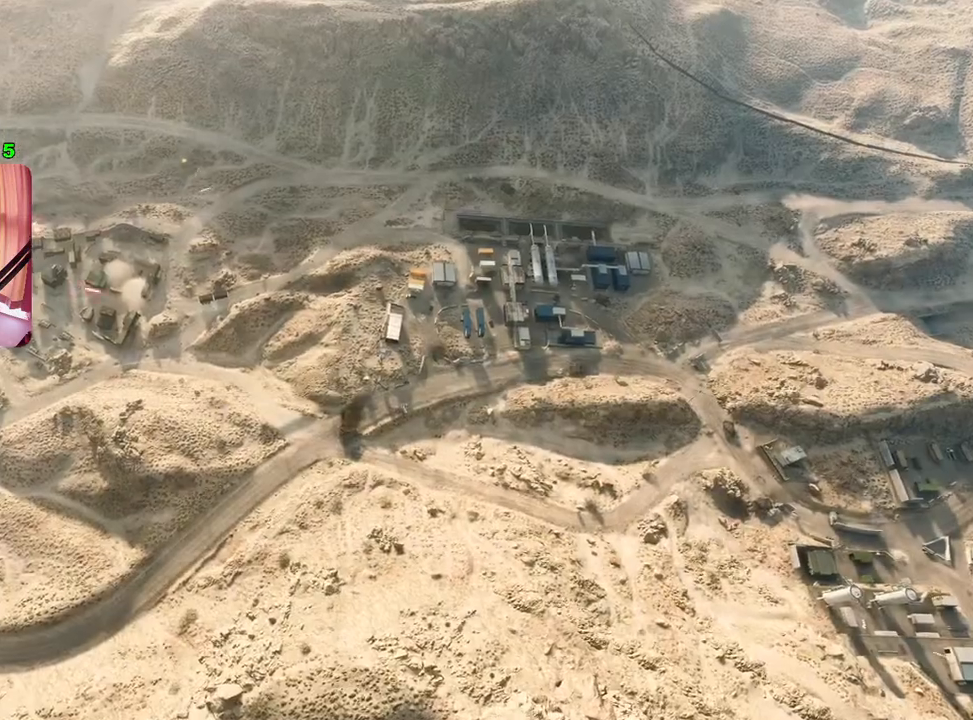
{"buttons": ["START"], "left_stick": "center", "right_stick": "center", "events": [[167, "START", "down"]]}
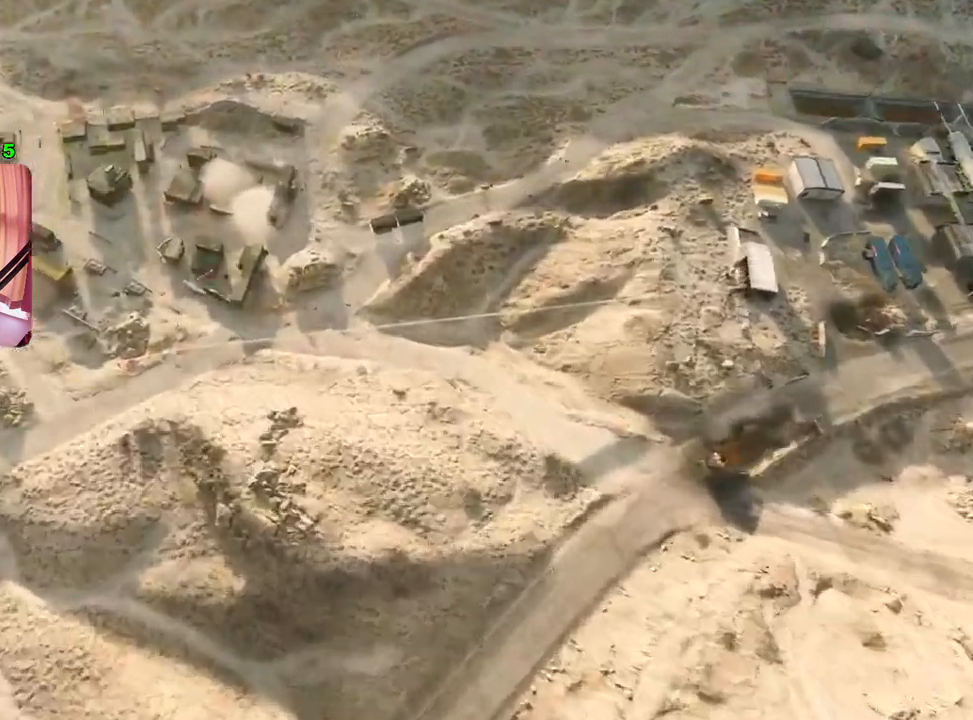
{"buttons": ["START"], "left_stick": "center", "right_stick": "center", "events": []}
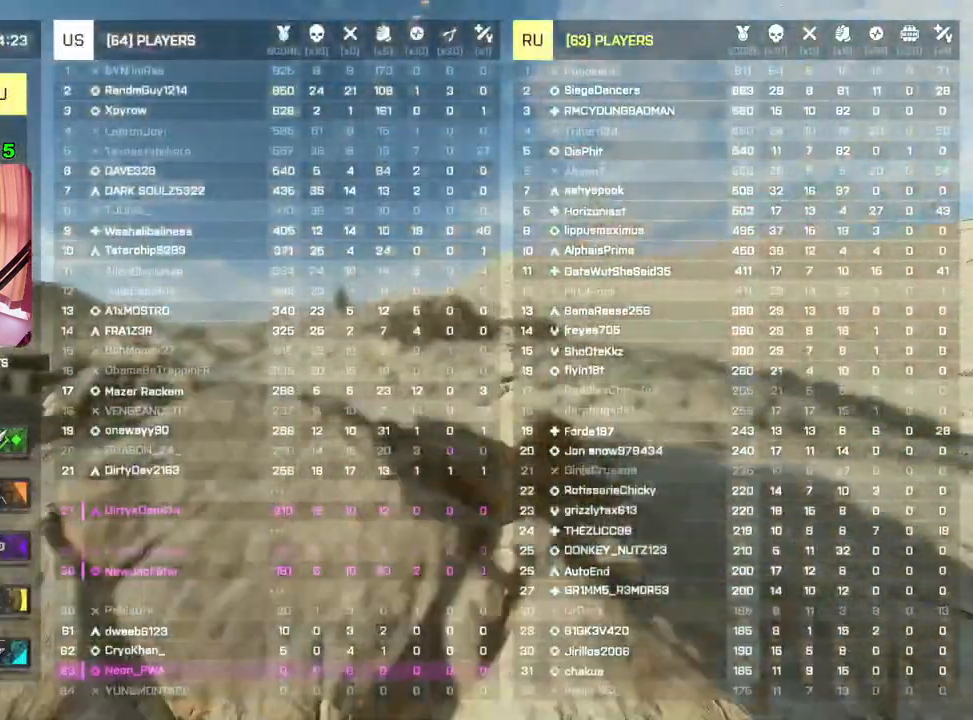
{"buttons": ["START"], "left_stick": "center", "right_stick": "center", "events": []}
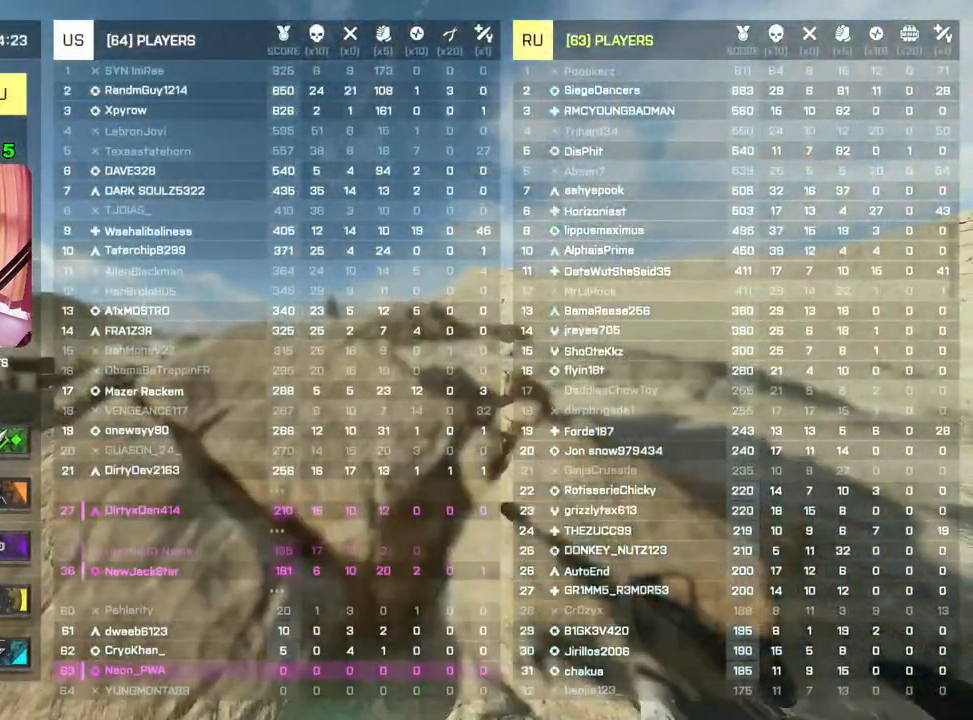
{"buttons": [], "left_stick": "right", "right_stick": "center", "events": [[83, "left_stick", "right"], [167, "START", "up"]]}
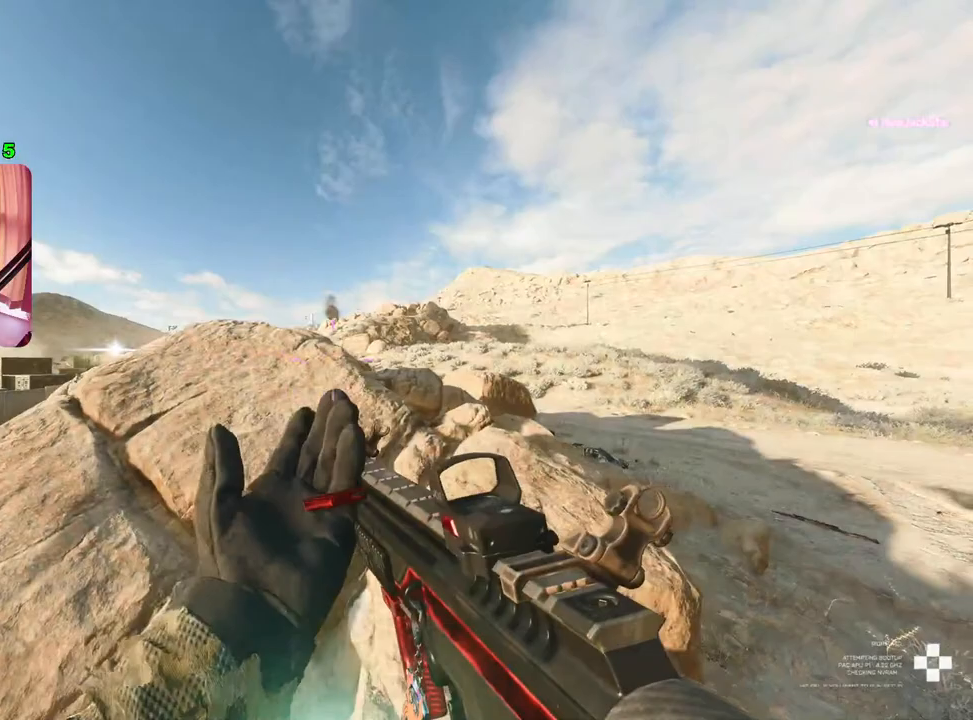
{"buttons": ["R3"], "left_stick": "left", "right_stick": "center", "events": [[33, "R3", "down"], [367, "left_stick", "center"], [417, "left_stick", "left"]]}
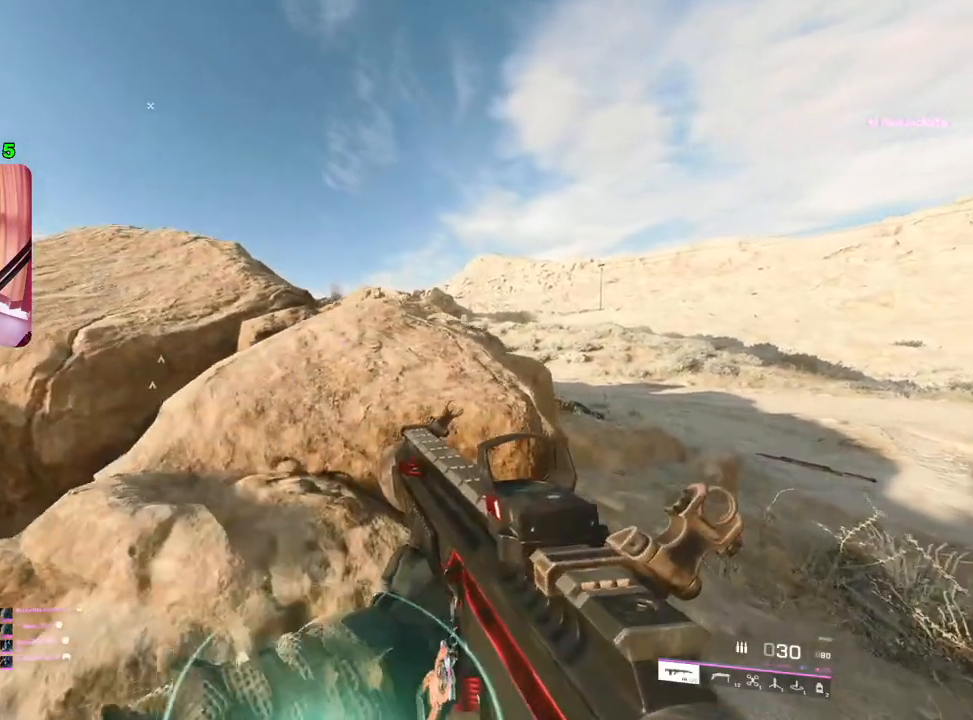
{"buttons": [], "left_stick": "center", "right_stick": "center", "events": [[67, "left_stick", "up-left"], [83, "R3", "up"], [183, "left_stick", "center"]]}
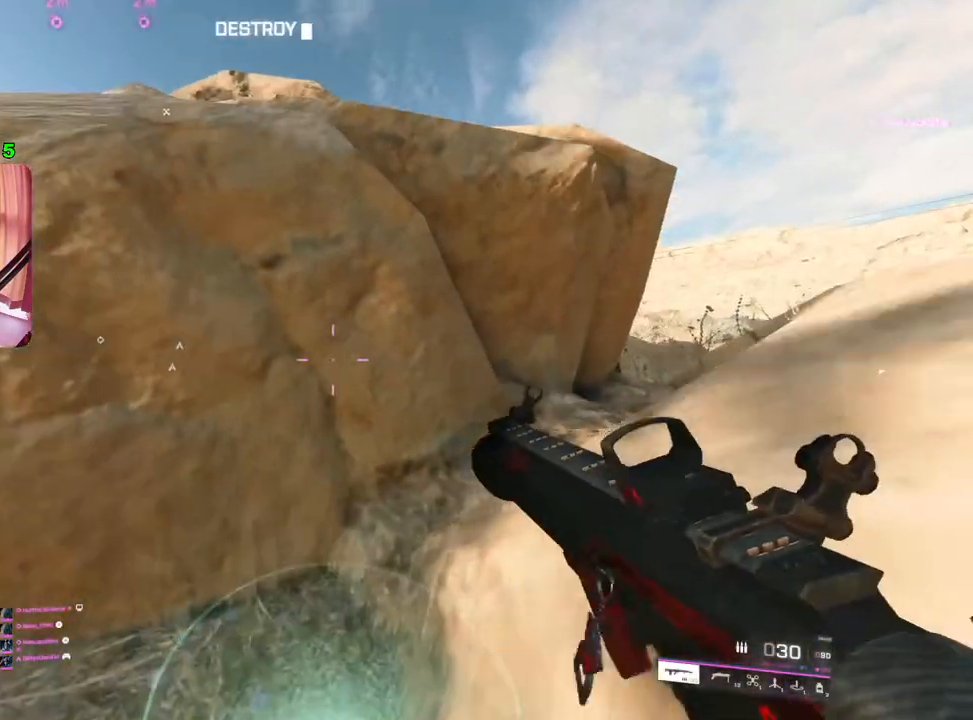
{"buttons": [], "left_stick": "down", "right_stick": "right", "events": [[67, "right_stick", "right"], [183, "DPAD_LEFT", "down"], [283, "DPAD_LEFT", "up"], [317, "right_stick", "center"], [367, "left_stick", "down"], [483, "right_stick", "right"]]}
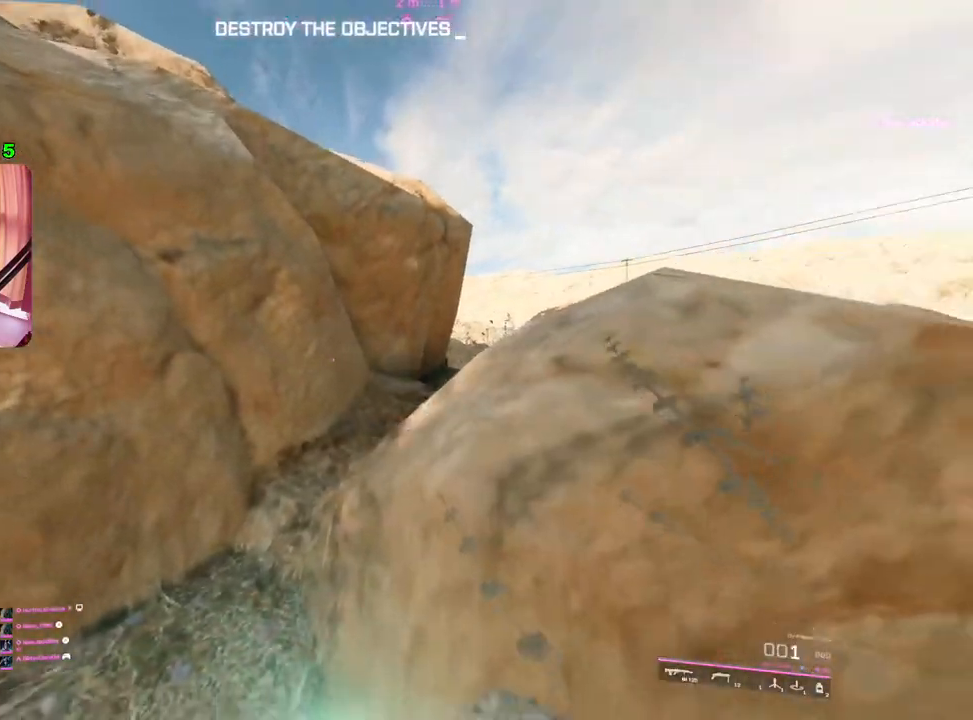
{"buttons": [], "left_stick": "center", "right_stick": "center", "events": [[133, "right_stick", "center"], [150, "left_stick", "down-left"], [317, "left_stick", "center"]]}
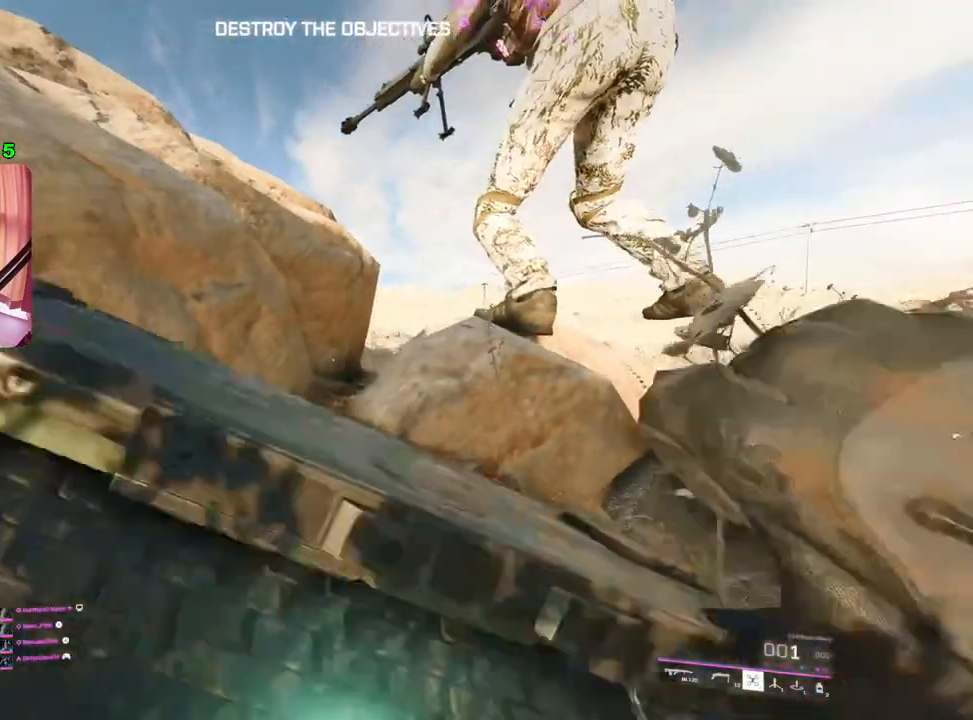
{"buttons": [], "left_stick": "center", "right_stick": "center", "events": [[217, "START", "down"], [367, "START", "up"]]}
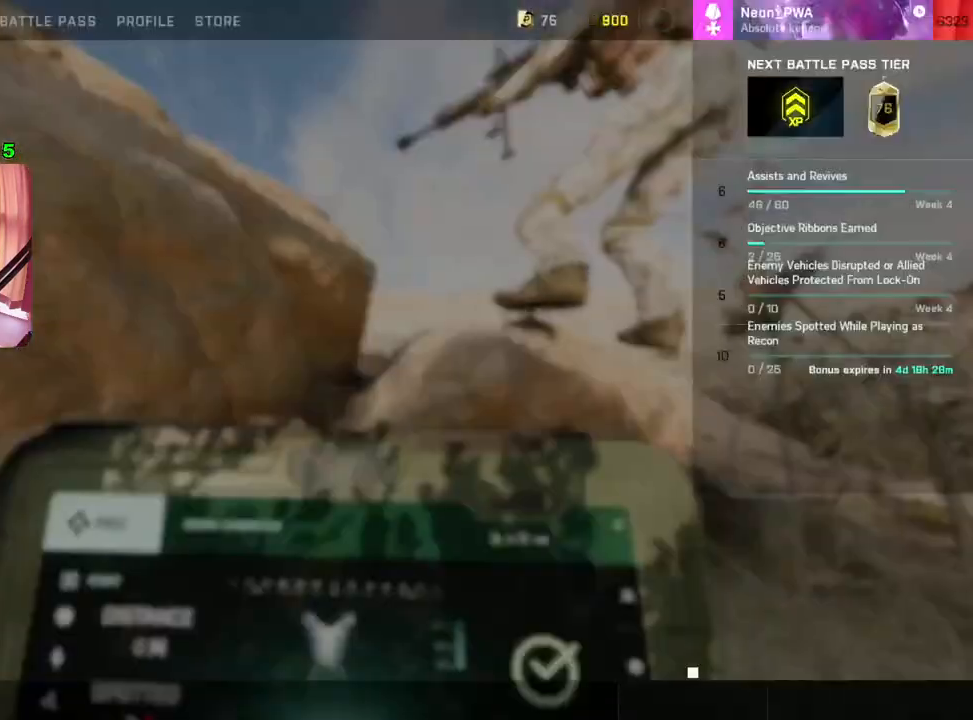
{"buttons": ["DPAD_UP"], "left_stick": "center", "right_stick": "center", "events": [[467, "DPAD_UP", "down"]]}
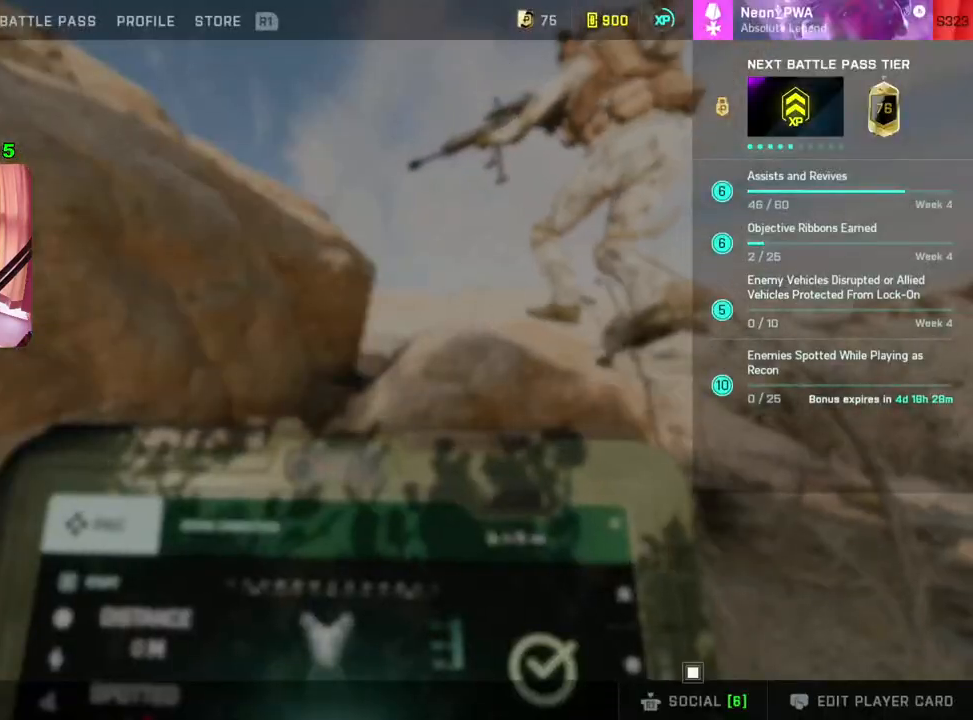
{"buttons": [], "left_stick": "center", "right_stick": "center", "events": [[67, "DPAD_UP", "up"], [150, "DPAD_UP", "down"], [250, "DPAD_UP", "up"]]}
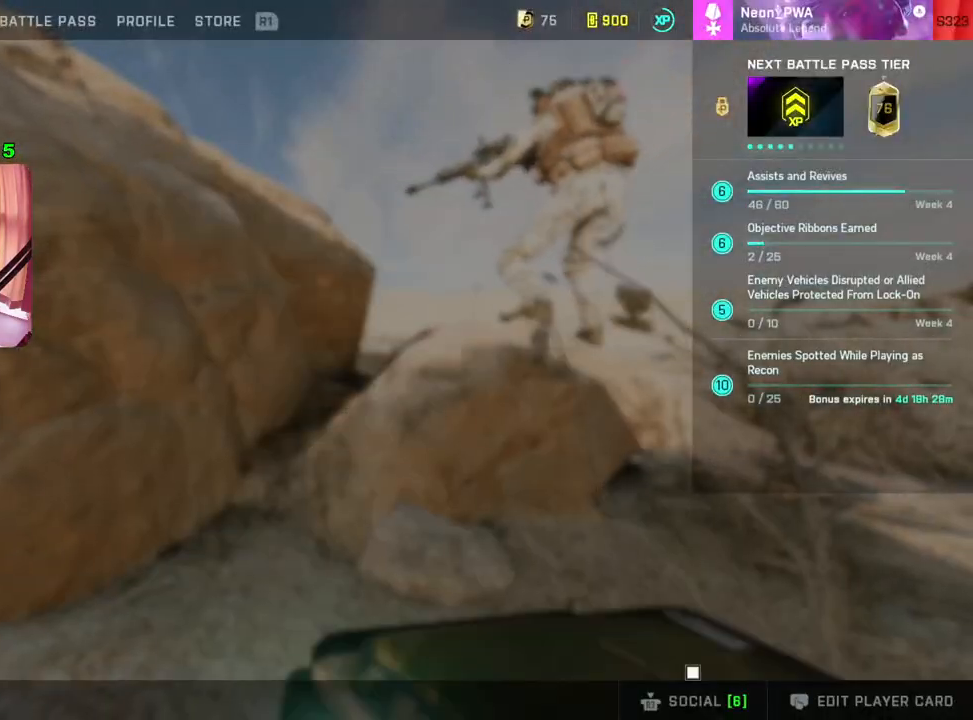
{"buttons": [], "left_stick": "center", "right_stick": "center", "events": [[33, "DPAD_DOWN", "down"], [133, "DPAD_DOWN", "up"], [217, "CROSS", "down"], [317, "CROSS", "up"]]}
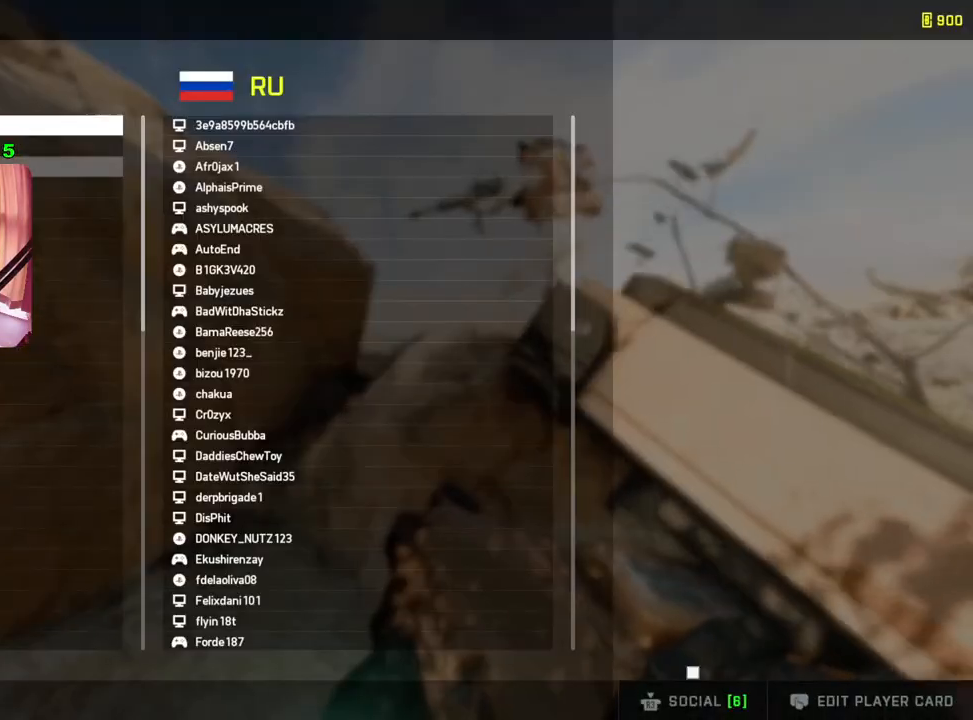
{"buttons": [], "left_stick": "center", "right_stick": "center", "events": []}
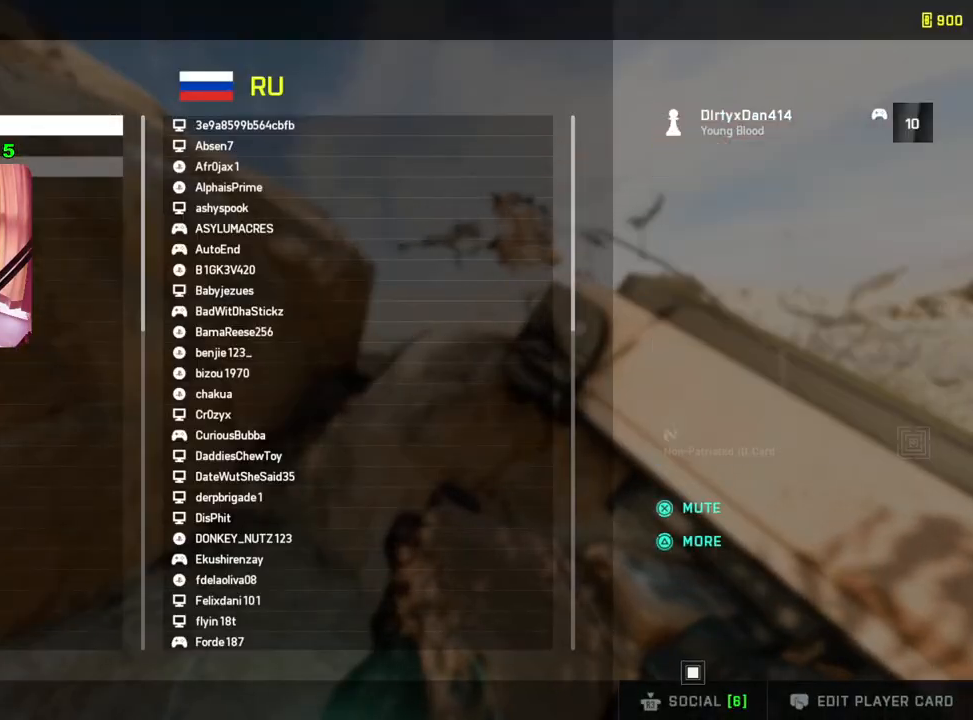
{"buttons": [], "left_stick": "center", "right_stick": "center", "events": [[317, "CROSS", "down"], [417, "CROSS", "up"]]}
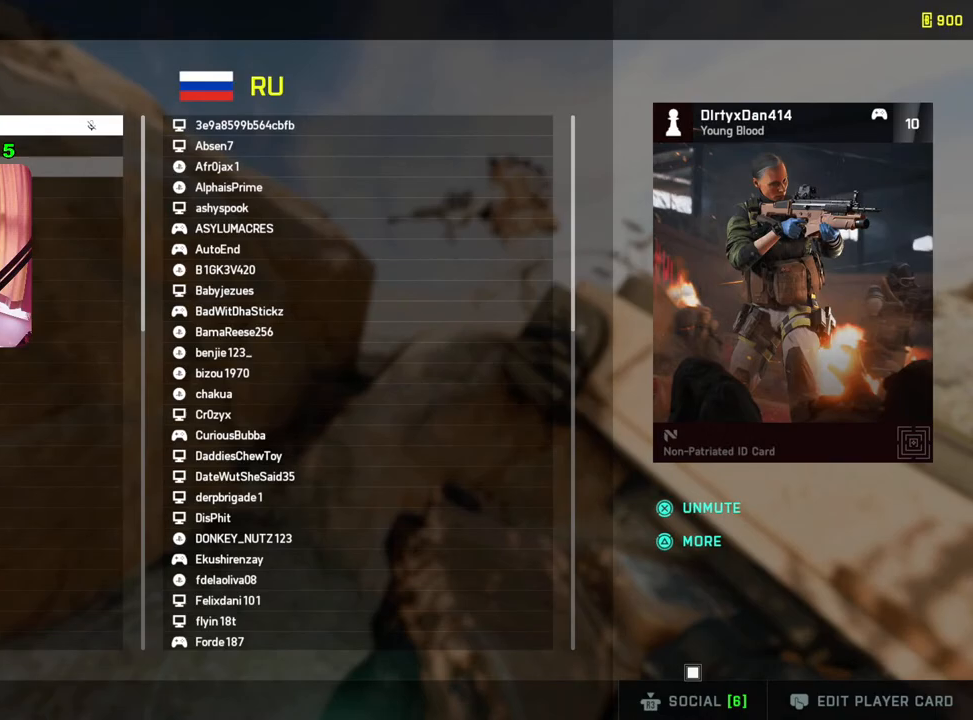
{"buttons": [], "left_stick": "center", "right_stick": "center", "events": [[67, "DPAD_DOWN", "down"], [167, "DPAD_DOWN", "up"], [367, "CROSS", "down"], [467, "CROSS", "up"]]}
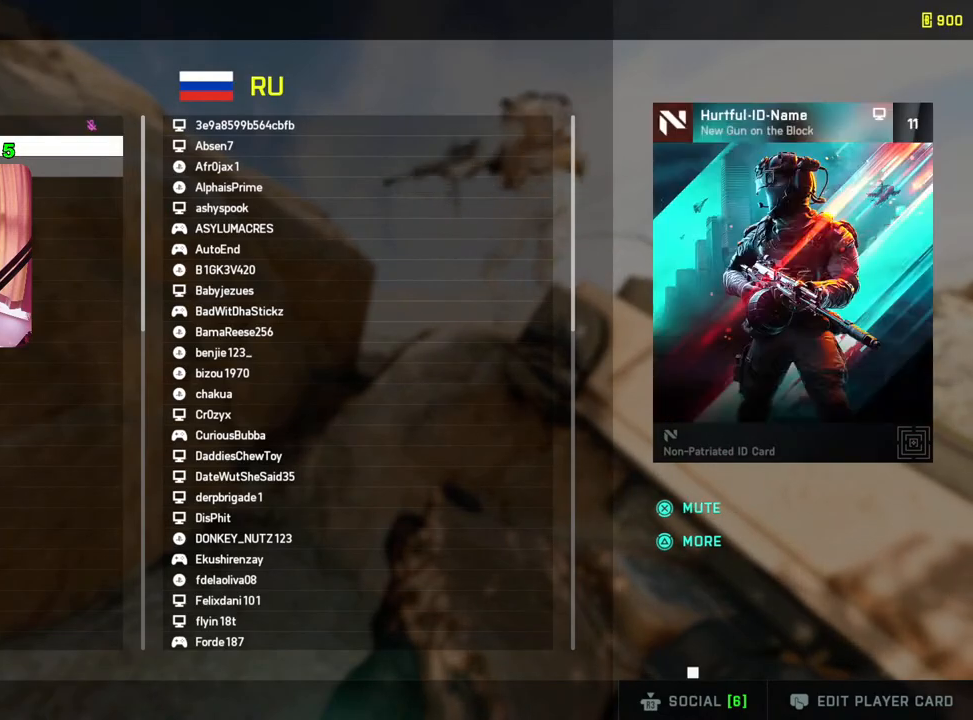
{"buttons": [], "left_stick": "center", "right_stick": "center", "events": [[67, "DPAD_DOWN", "down"], [200, "DPAD_DOWN", "up"], [350, "DPAD_DOWN", "down"], [450, "DPAD_DOWN", "up"]]}
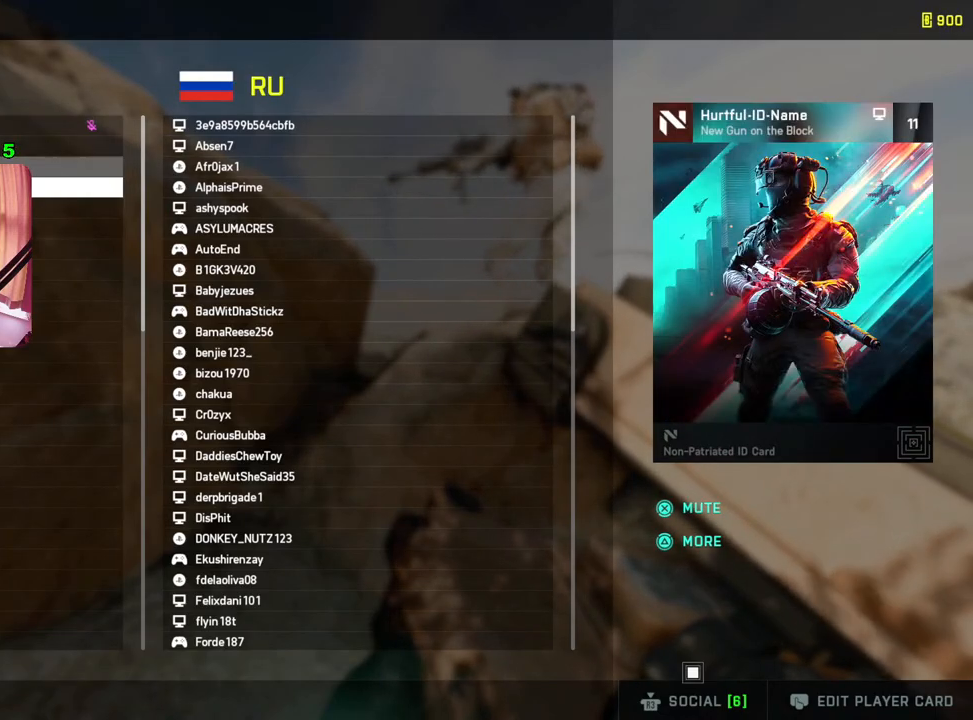
{"buttons": [], "left_stick": "center", "right_stick": "center", "events": [[67, "CROSS", "down"], [183, "CROSS", "up"], [417, "CIRCLE", "down"], [483, "CIRCLE", "up"]]}
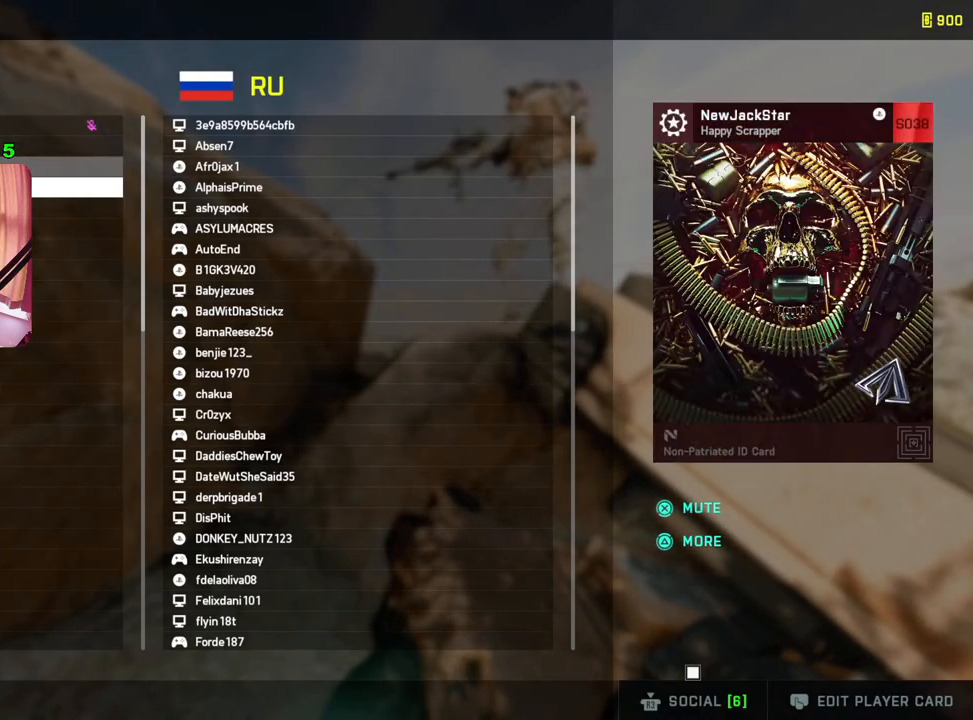
{"buttons": ["CIRCLE"], "left_stick": "center", "right_stick": "center", "events": [[67, "CIRCLE", "down"], [150, "CIRCLE", "up"], [450, "CIRCLE", "down"]]}
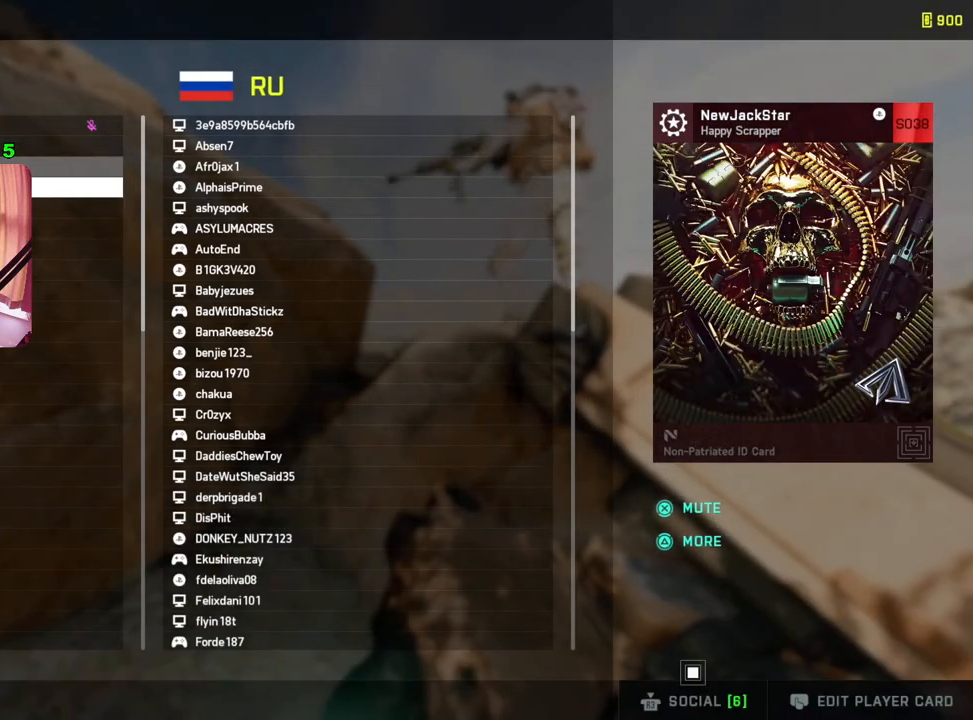
{"buttons": [], "left_stick": "center", "right_stick": "center", "events": [[33, "CIRCLE", "up"]]}